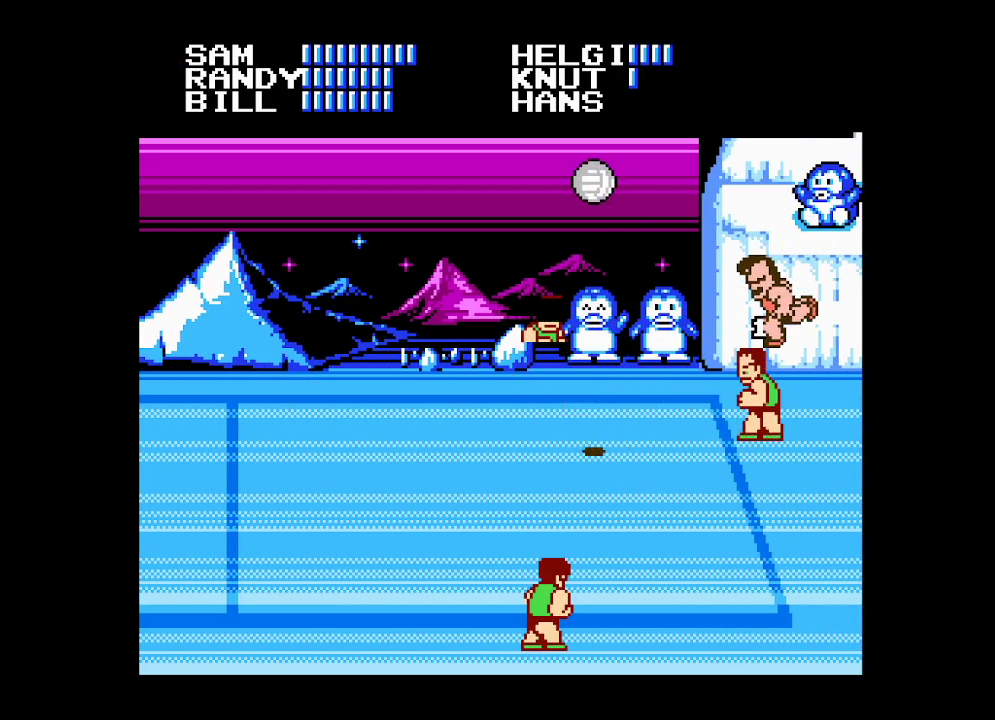
Gameplay with a controller (Xbox layout); each line is a JSON object with the inputs held at the frame after it. "events" lists button and stick changes between this image and that frame as [ms after this image, input, new state], when the widget could be followed in between. Not read: left_stick right_stick.
{"buttons": [], "events": []}
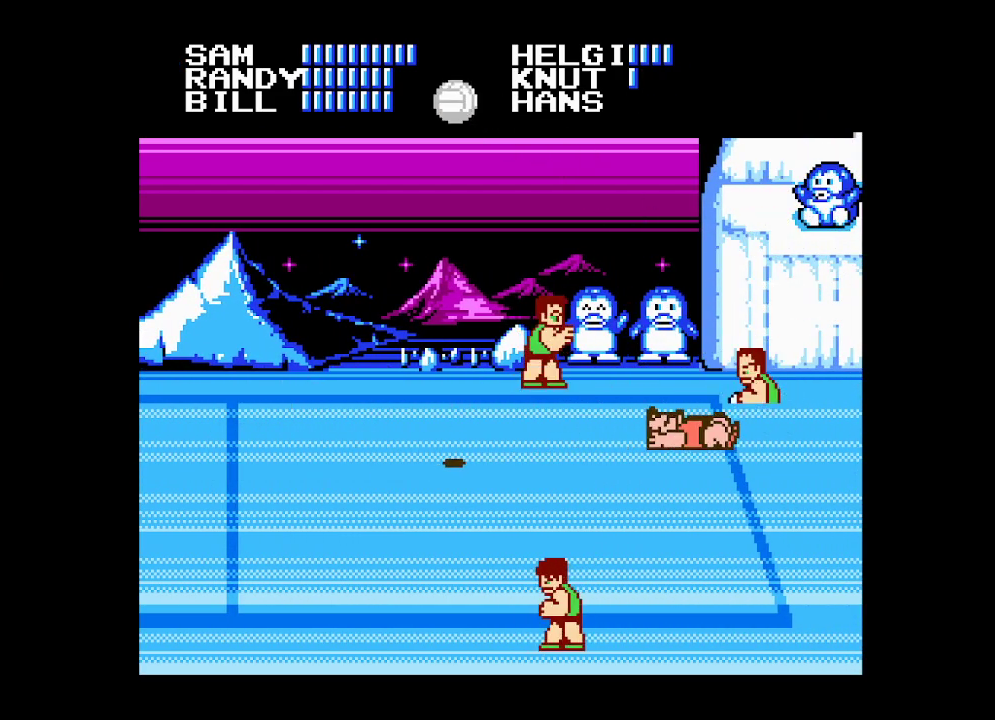
{"buttons": [], "events": []}
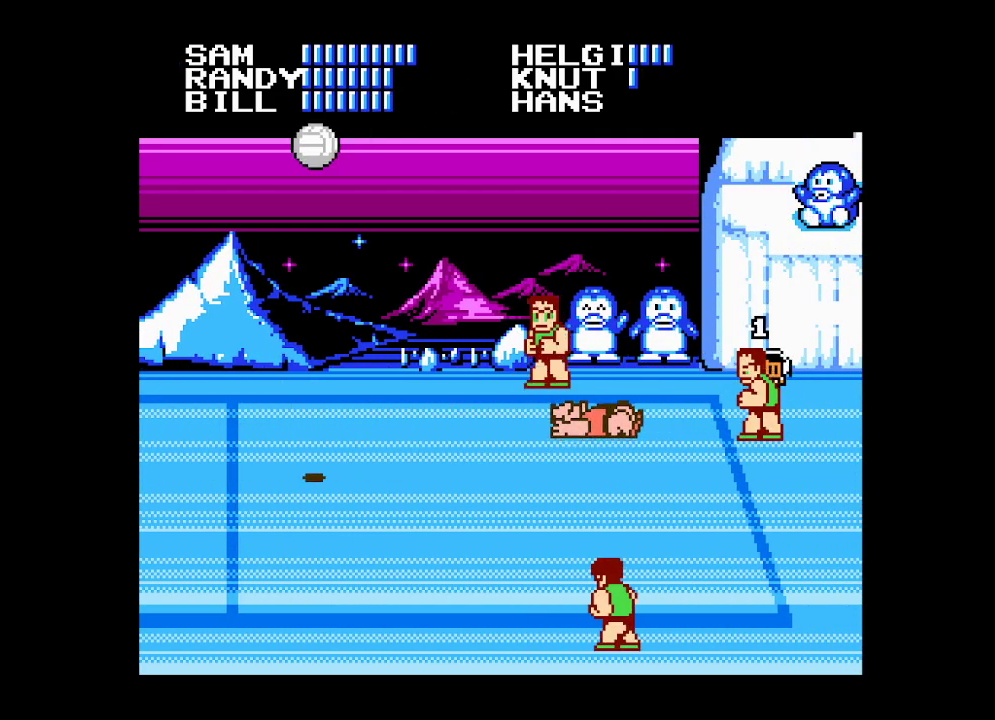
{"buttons": [], "events": []}
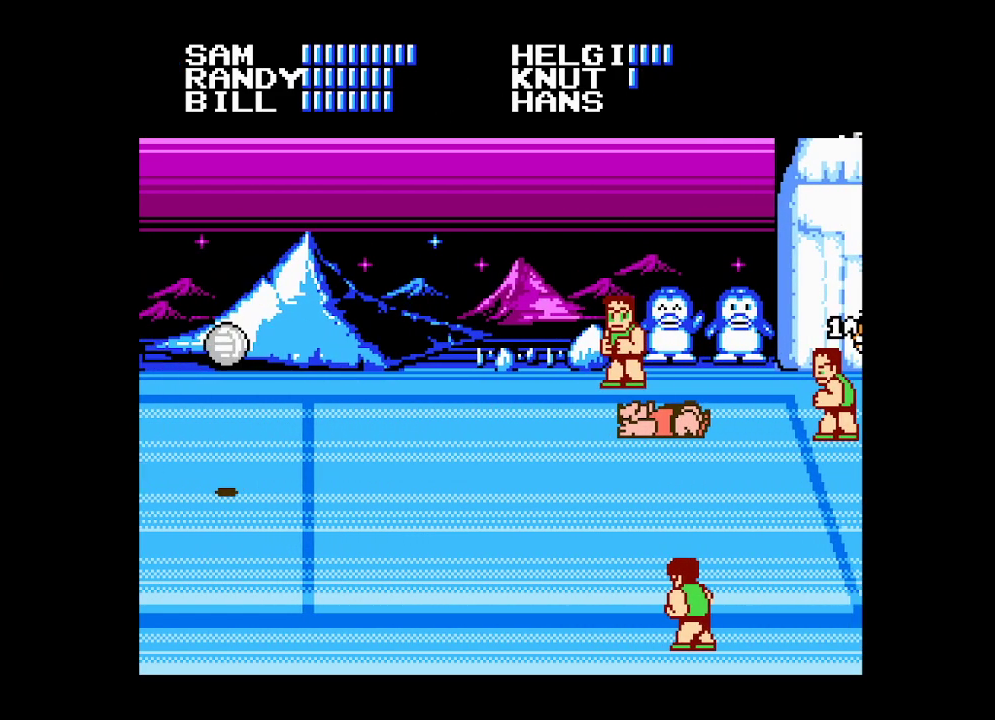
{"buttons": ["DPAD_UP", "DPAD_LEFT"], "events": [[100, "DPAD_LEFT", "down"], [400, "DPAD_UP", "down"]]}
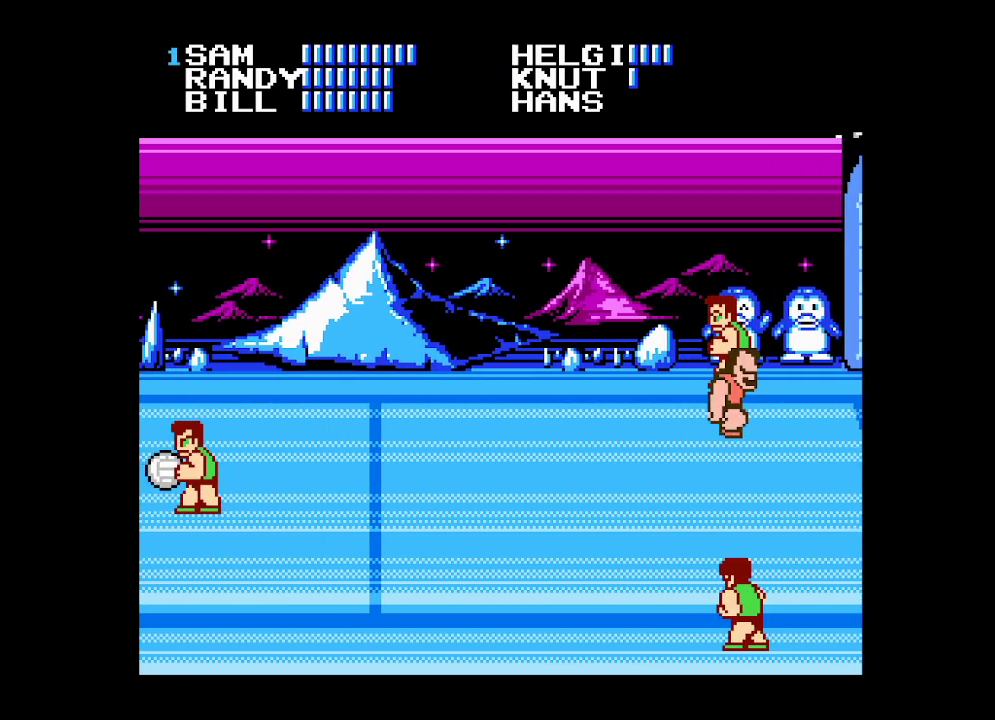
{"buttons": [], "events": [[67, "DPAD_UP", "up"], [100, "DPAD_UP", "down"], [283, "DPAD_UP", "up"], [317, "DPAD_UP", "down"], [417, "DPAD_LEFT", "up"], [417, "DPAD_UP", "up"]]}
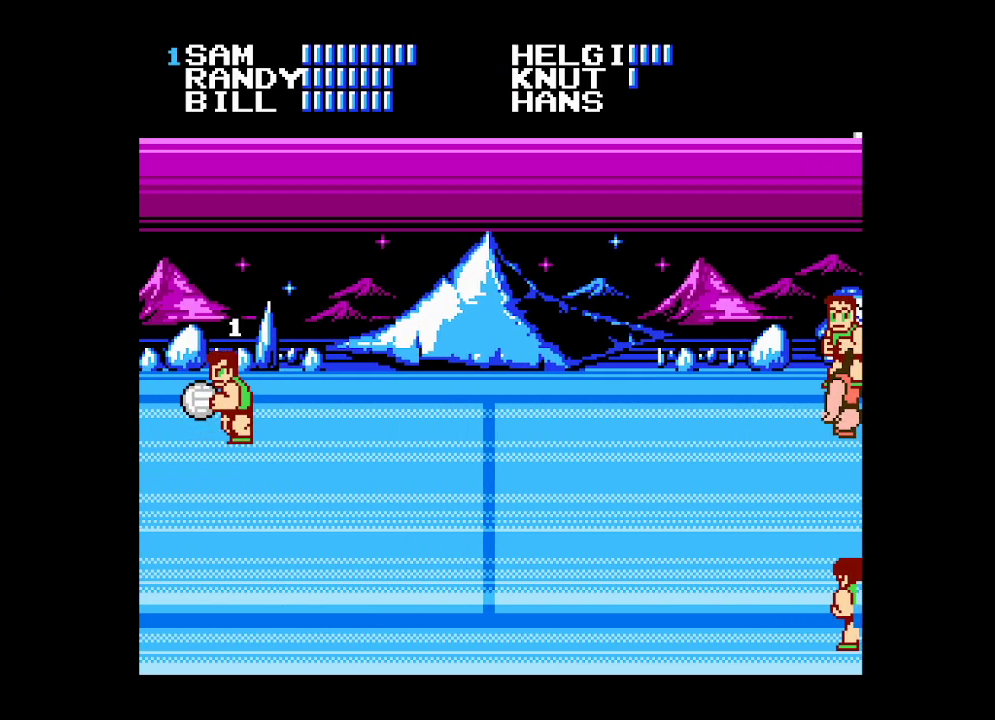
{"buttons": ["DPAD_DOWN", "DPAD_RIGHT"], "events": [[17, "DPAD_RIGHT", "down"], [100, "DPAD_RIGHT", "up"], [150, "DPAD_RIGHT", "down"], [367, "DPAD_DOWN", "down"], [383, "DPAD_DOWN", "up"], [433, "DPAD_DOWN", "down"]]}
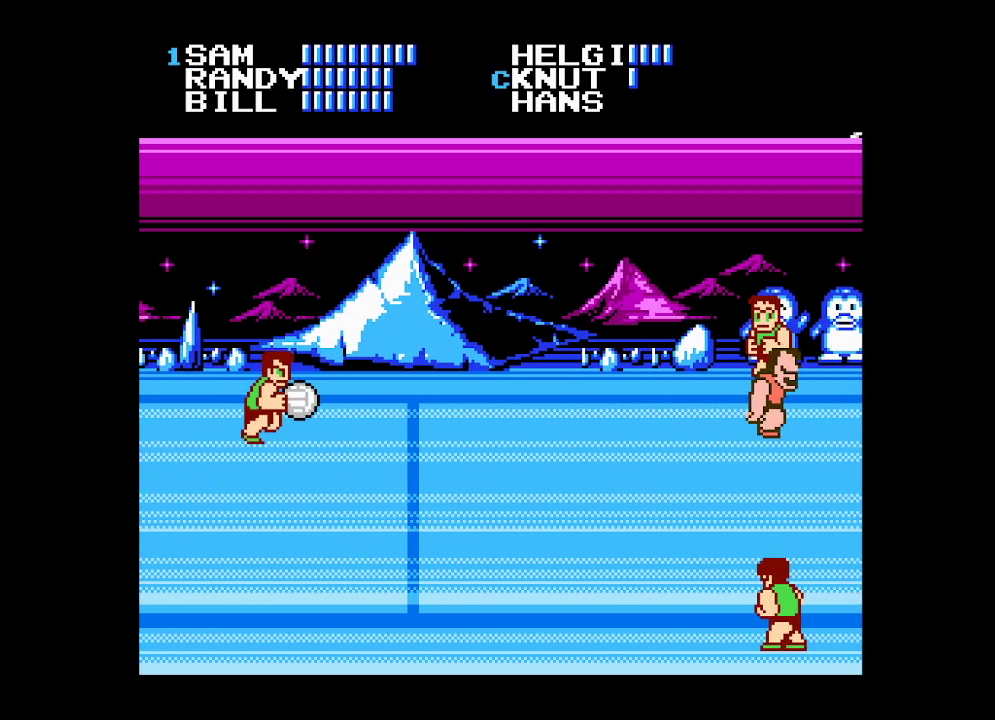
{"buttons": ["A"], "events": [[67, "DPAD_DOWN", "up"], [233, "DPAD_DOWN", "down"], [283, "A", "down"], [333, "DPAD_DOWN", "up"], [500, "DPAD_RIGHT", "up"]]}
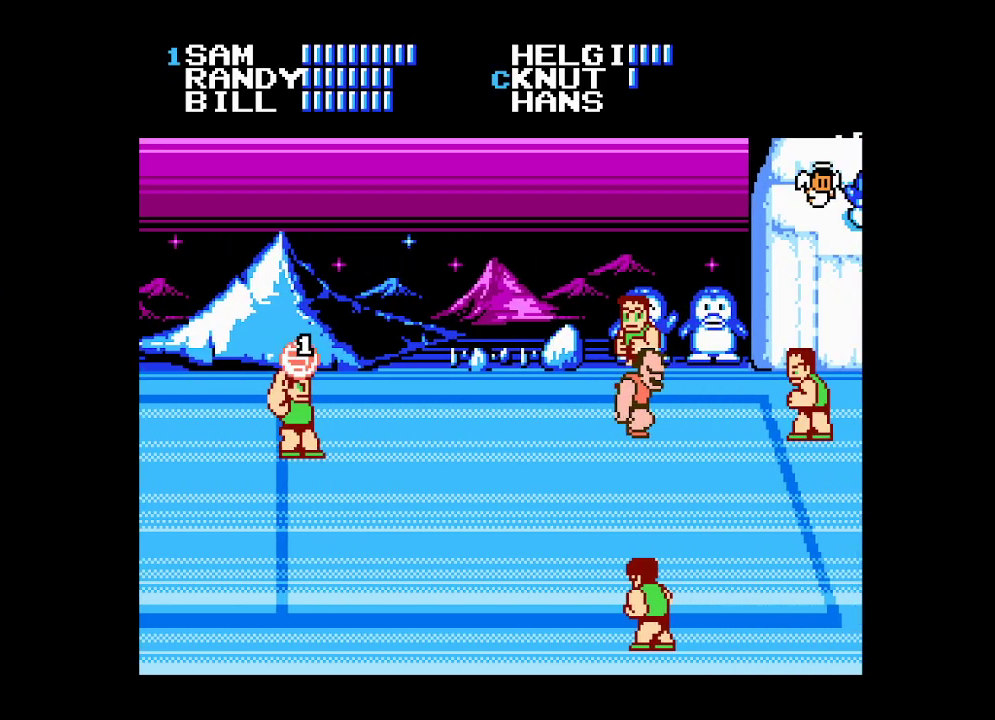
{"buttons": ["DPAD_DOWN"], "events": [[100, "A", "up"], [500, "DPAD_DOWN", "down"]]}
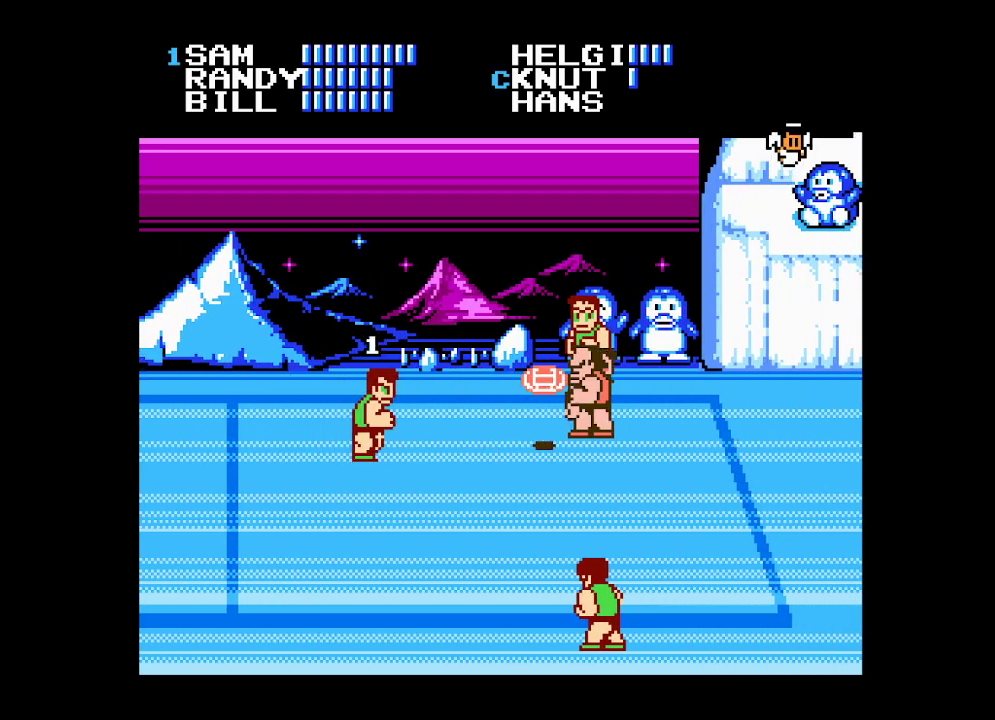
{"buttons": ["B"], "events": [[133, "B", "down"], [250, "B", "up"], [300, "B", "down"], [400, "B", "up"], [467, "B", "down"], [467, "DPAD_DOWN", "up"]]}
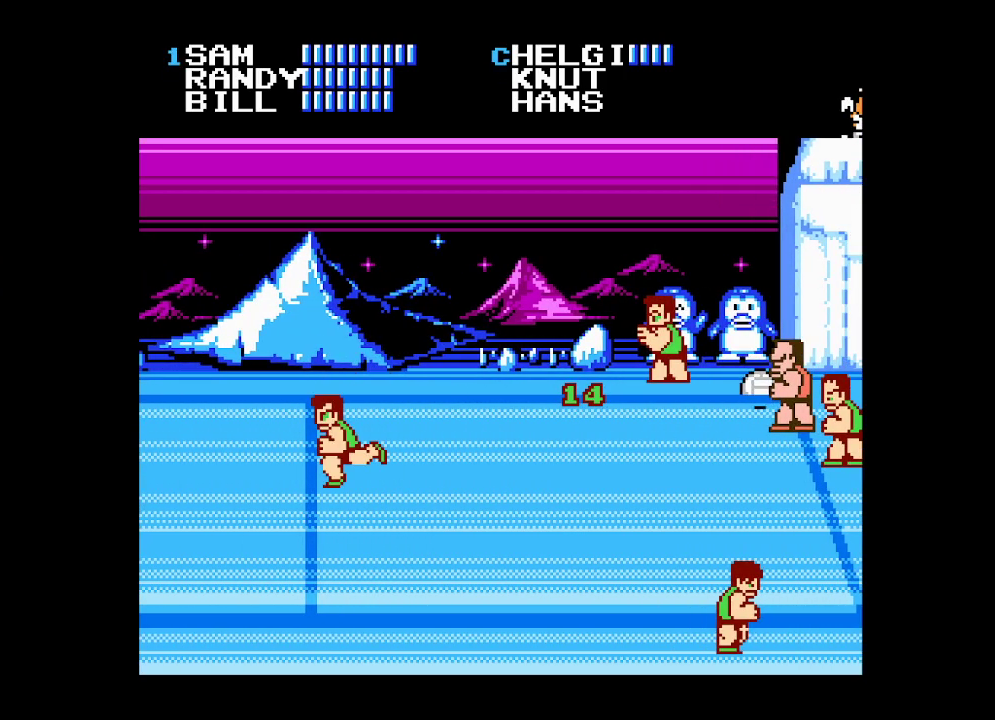
{"buttons": ["B"], "events": [[50, "B", "up"], [133, "B", "down"], [217, "B", "up"], [283, "B", "down"], [367, "B", "up"], [417, "B", "down"]]}
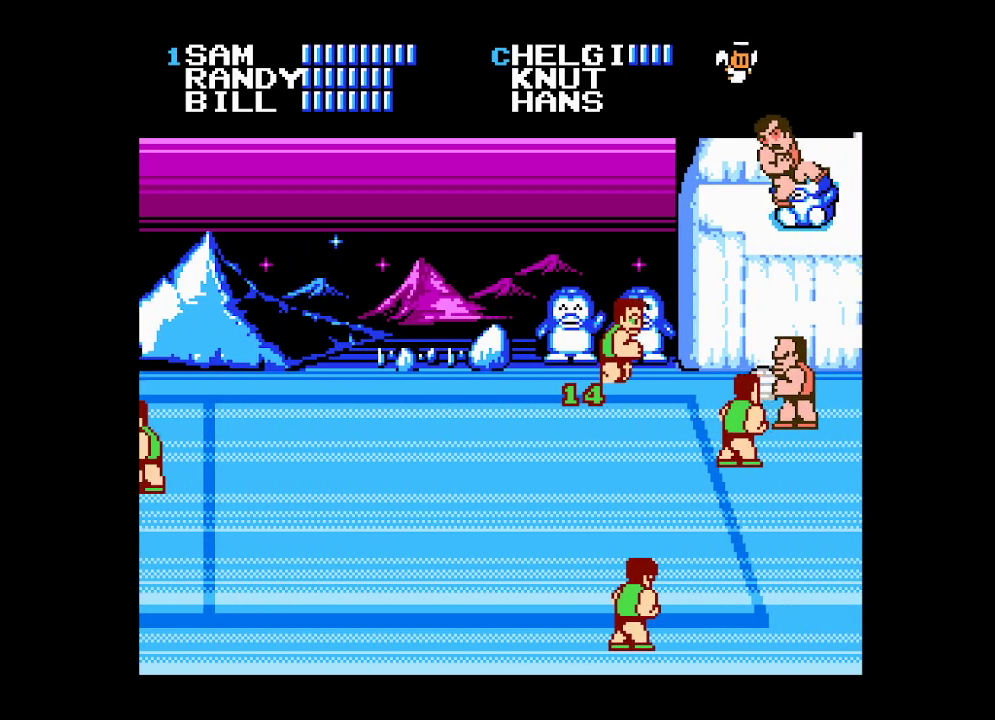
{"buttons": [], "events": [[17, "B", "up"], [83, "B", "down"], [167, "B", "up"], [233, "B", "down"], [300, "B", "up"], [383, "B", "down"], [467, "B", "up"]]}
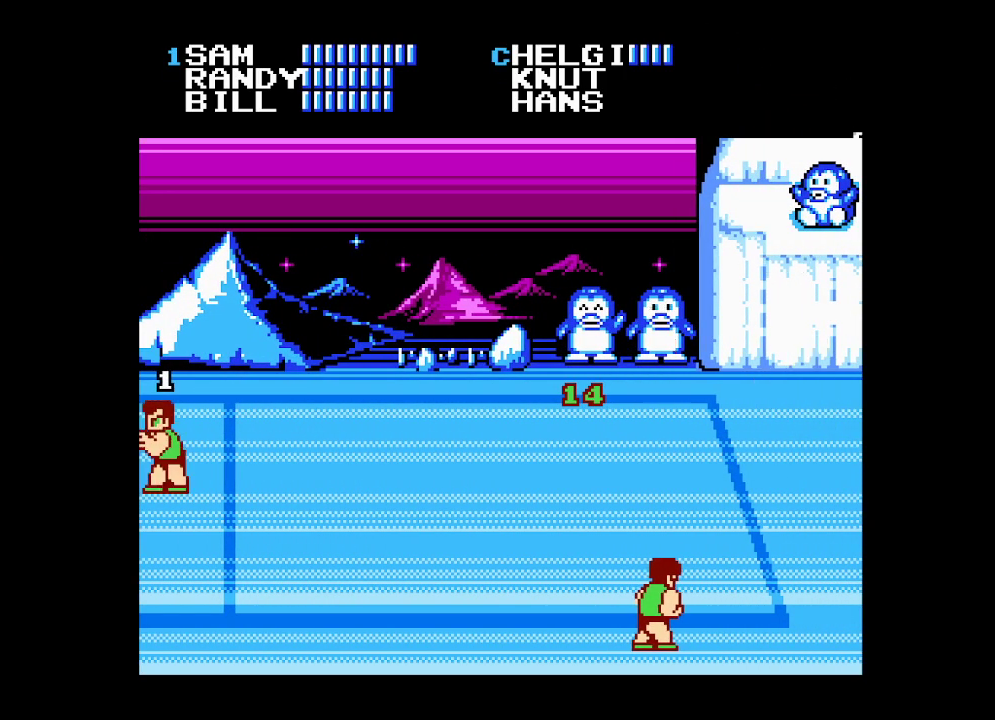
{"buttons": ["B"], "events": [[33, "B", "down"], [117, "B", "up"], [183, "B", "down"], [283, "B", "up"], [333, "B", "down"], [417, "B", "up"], [483, "B", "down"]]}
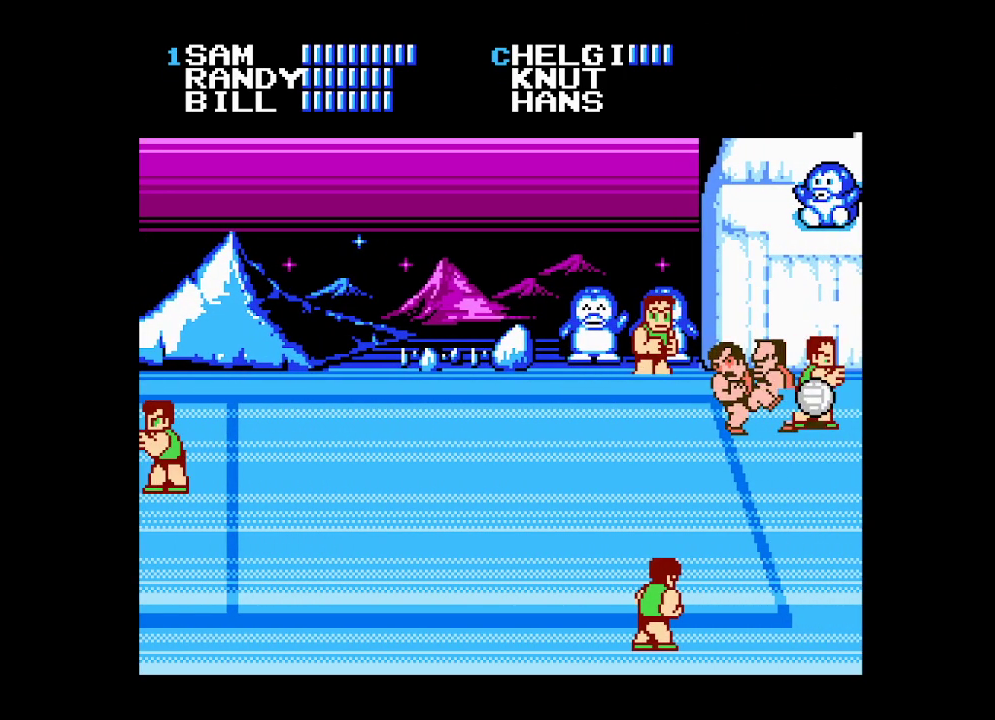
{"buttons": [], "events": [[67, "B", "up"], [133, "B", "down"], [200, "B", "up"], [267, "B", "down"], [350, "B", "up"], [417, "B", "down"], [483, "B", "up"]]}
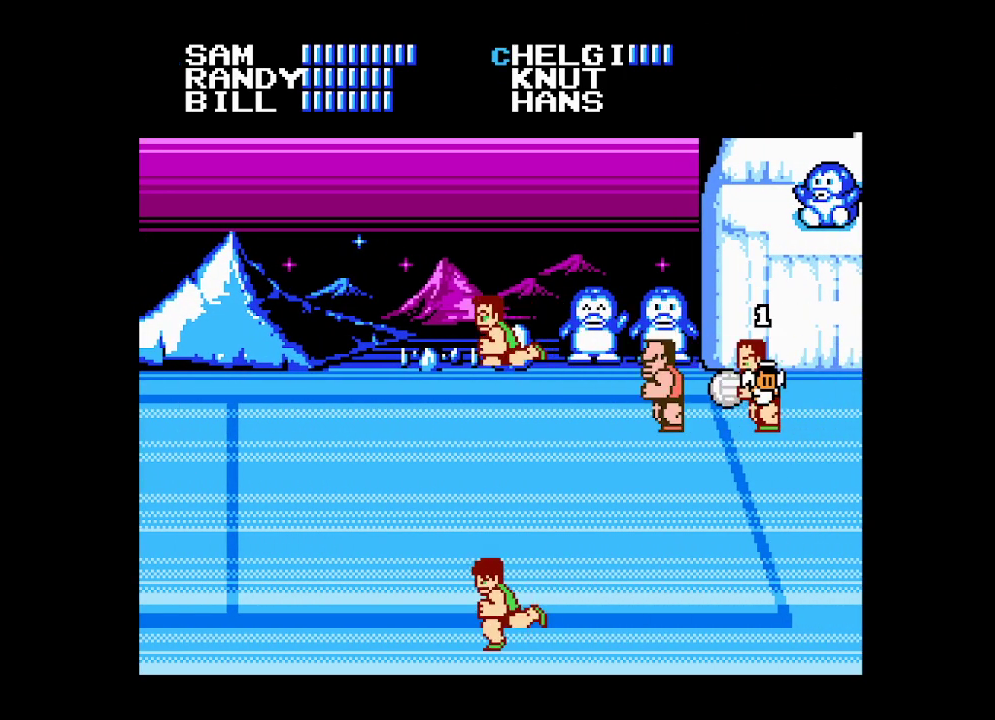
{"buttons": ["B"], "events": [[50, "B", "down"], [133, "B", "up"], [200, "B", "down"], [267, "B", "up"], [317, "B", "down"], [400, "B", "up"], [450, "B", "down"]]}
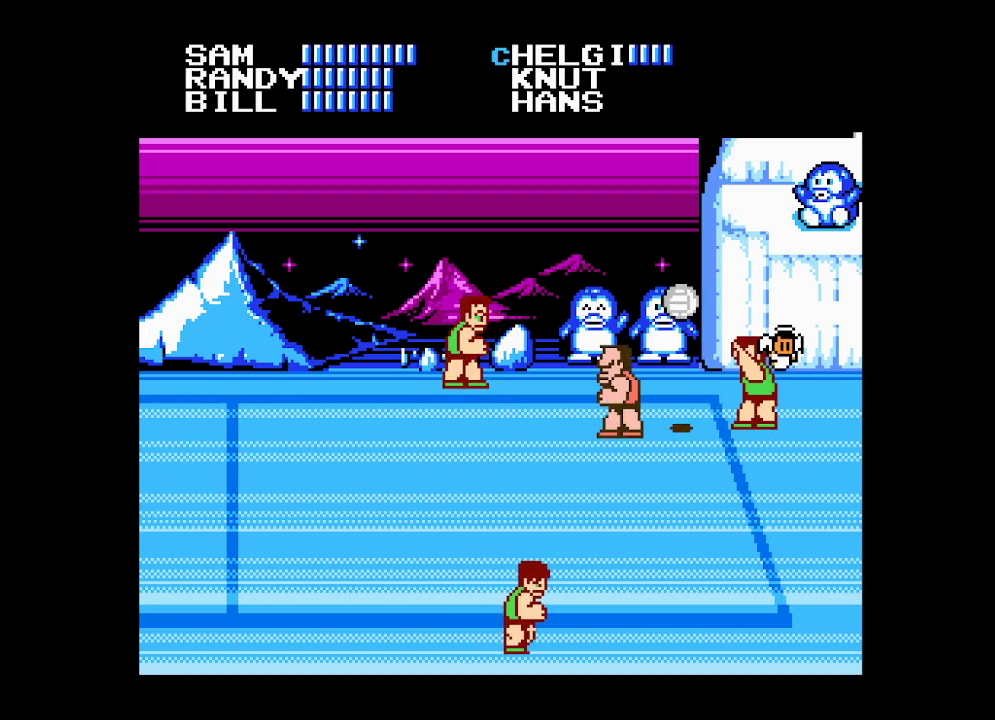
{"buttons": [], "events": [[50, "B", "up"]]}
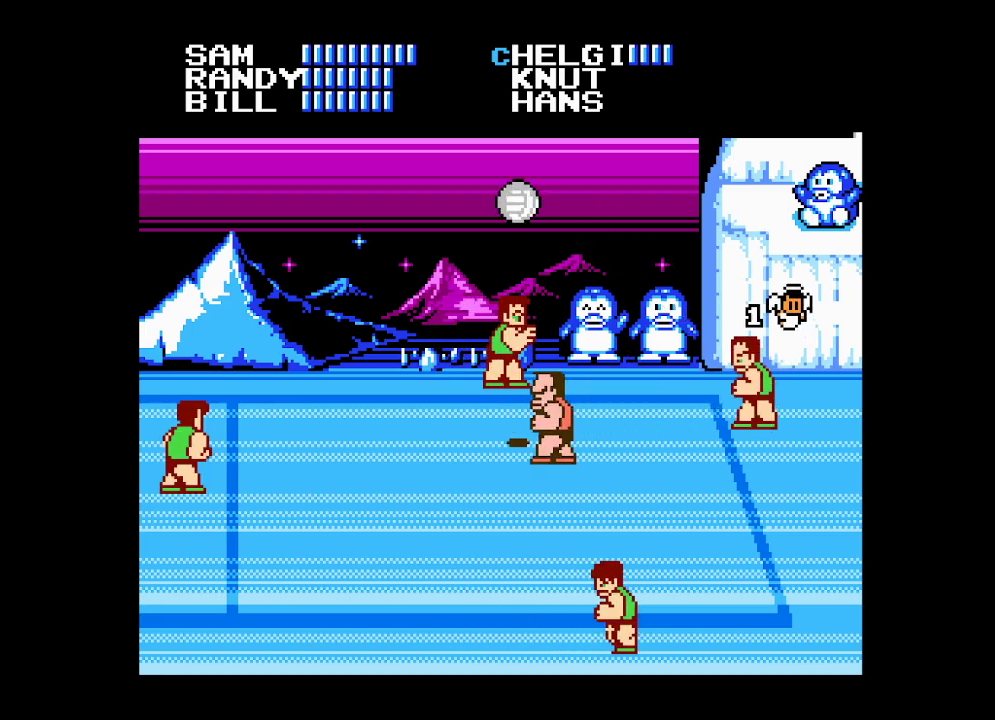
{"buttons": [], "events": []}
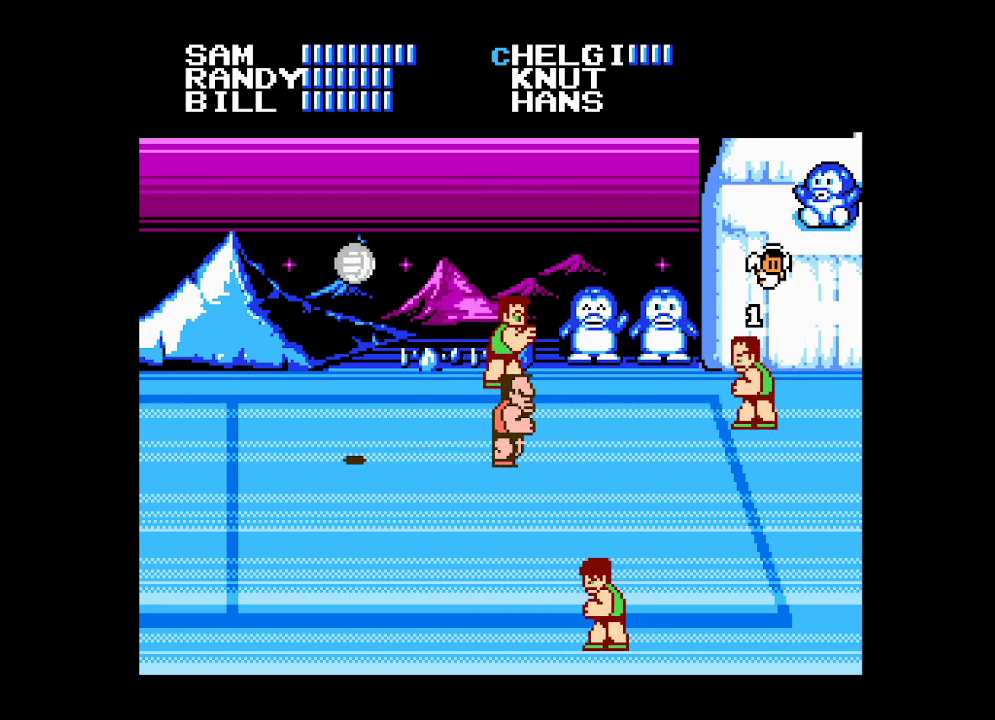
{"buttons": ["DPAD_LEFT"], "events": [[17, "DPAD_LEFT", "down"]]}
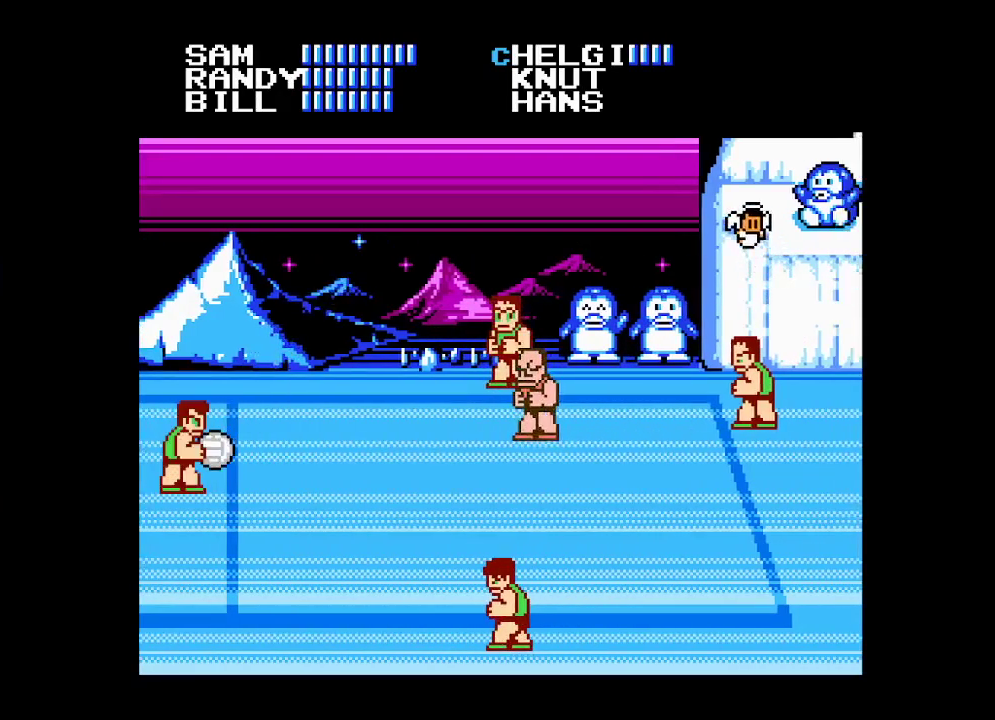
{"buttons": [], "events": [[67, "DPAD_UP", "down"], [267, "DPAD_UP", "up"], [433, "DPAD_LEFT", "up"]]}
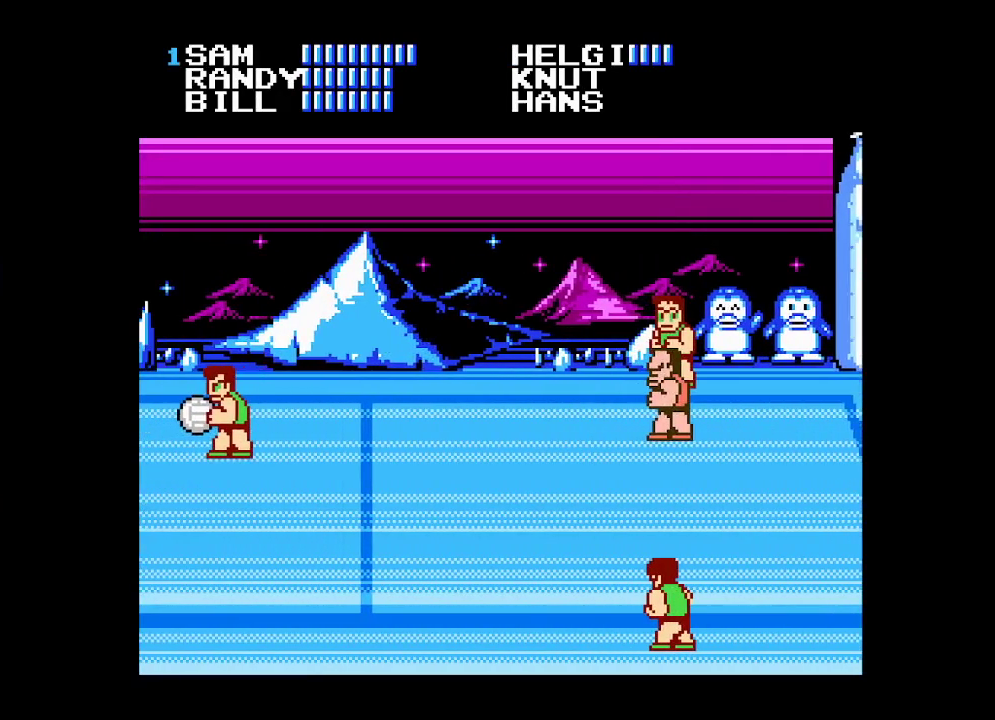
{"buttons": ["A", "B", "DPAD_RIGHT"], "events": [[50, "DPAD_RIGHT", "down"], [100, "DPAD_RIGHT", "up"], [150, "DPAD_RIGHT", "down"], [350, "A", "down"], [350, "B", "down"]]}
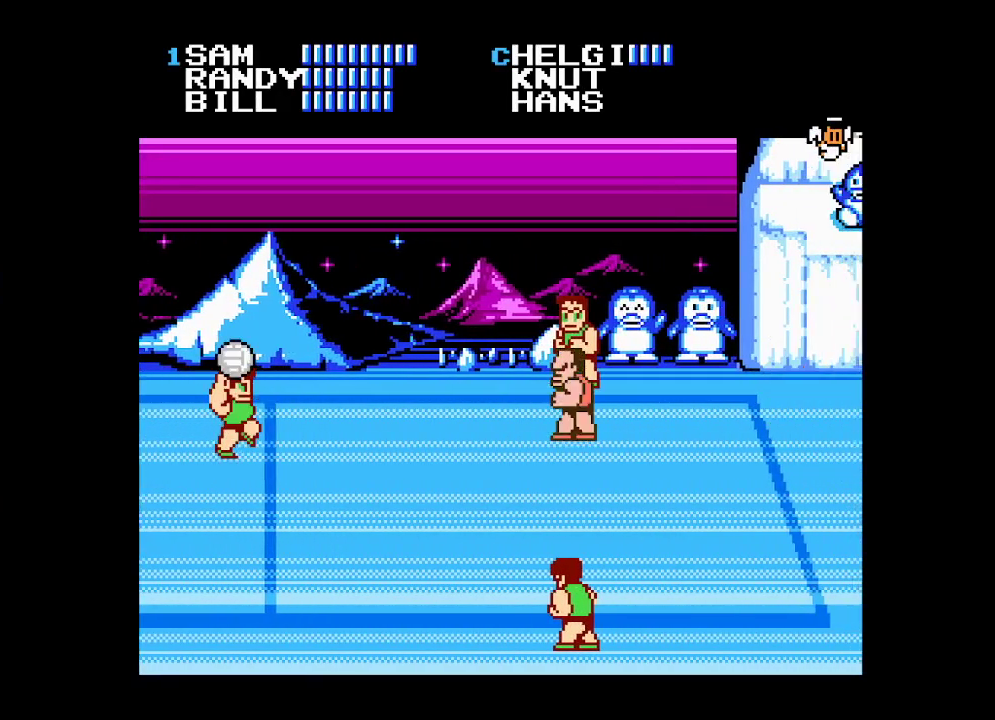
{"buttons": ["A"], "events": [[133, "A", "up"], [133, "B", "up"], [183, "DPAD_RIGHT", "up"], [317, "A", "down"]]}
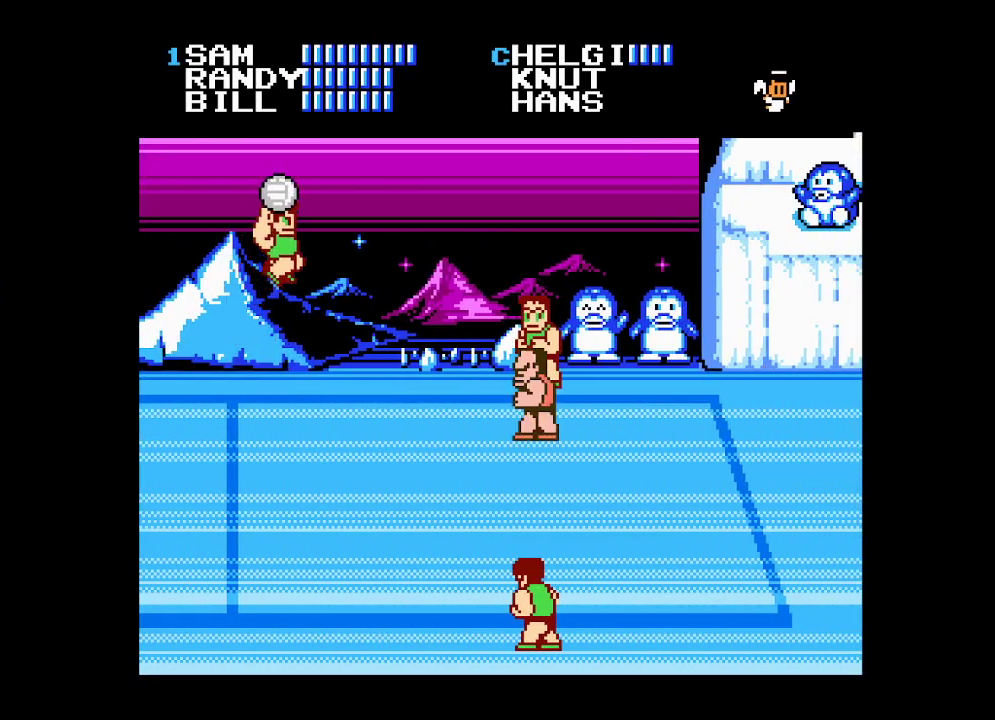
{"buttons": [], "events": [[17, "A", "up"]]}
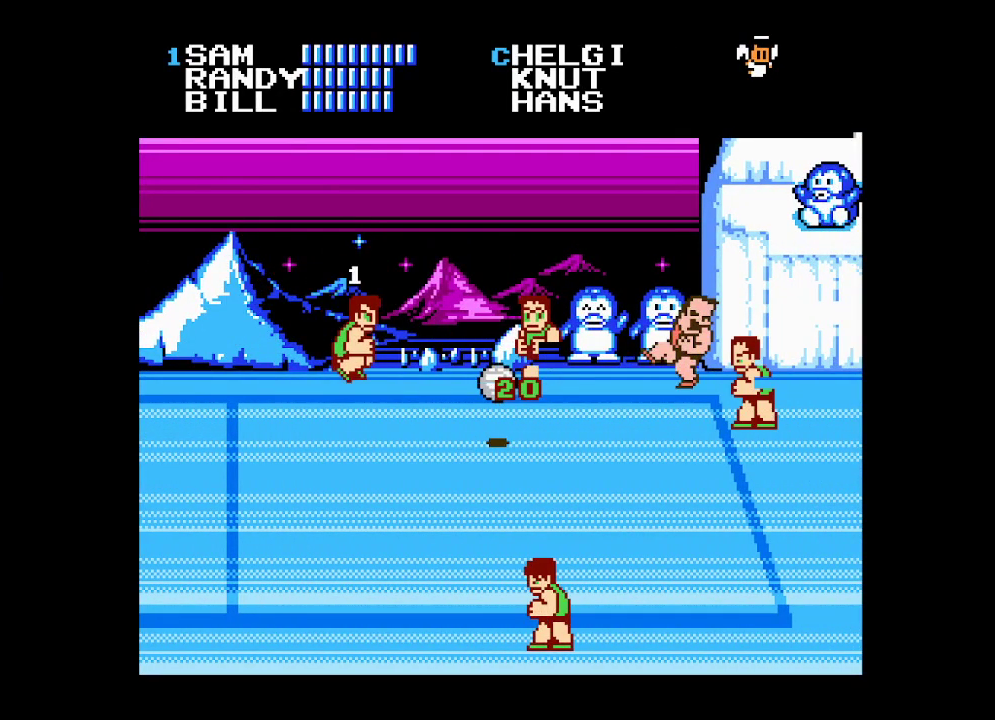
{"buttons": [], "events": []}
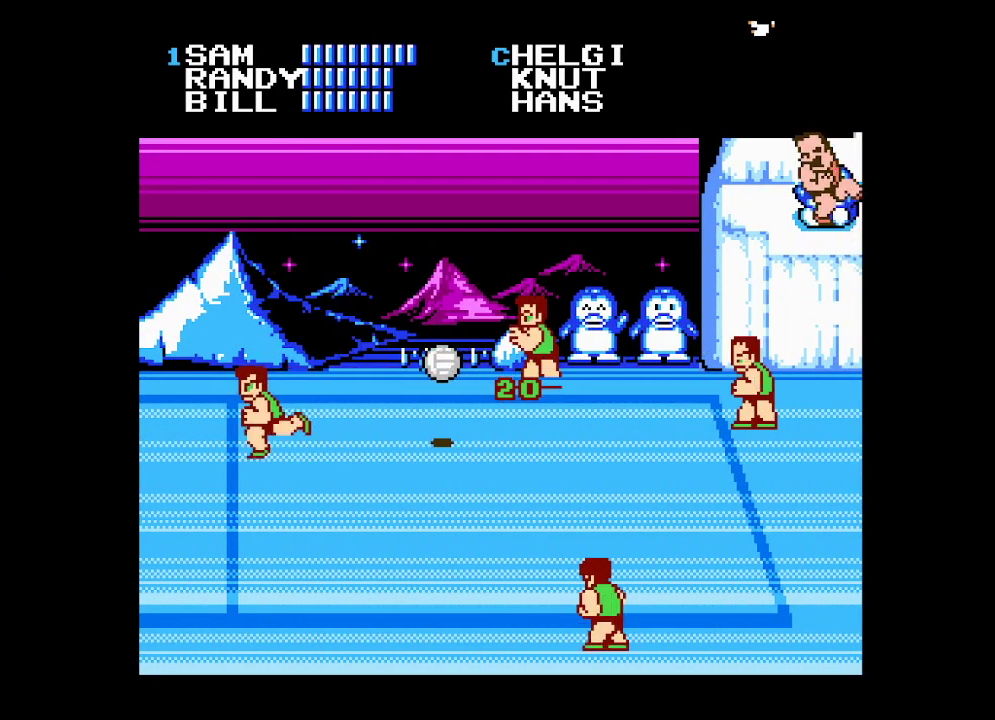
{"buttons": [], "events": []}
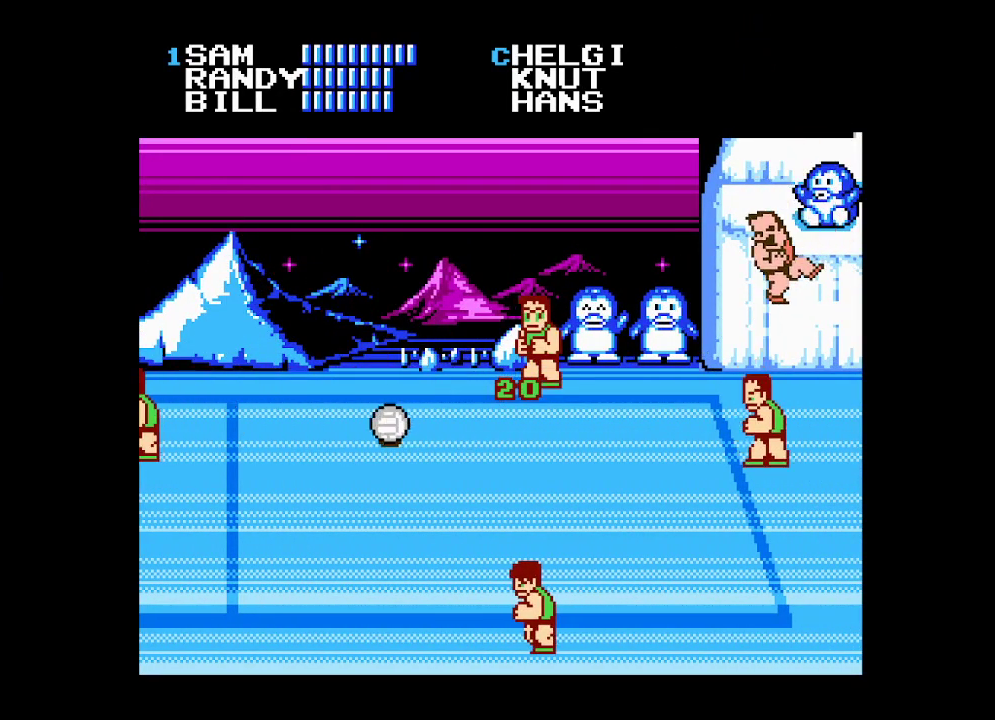
{"buttons": ["R2"], "events": [[450, "R2", "down"]]}
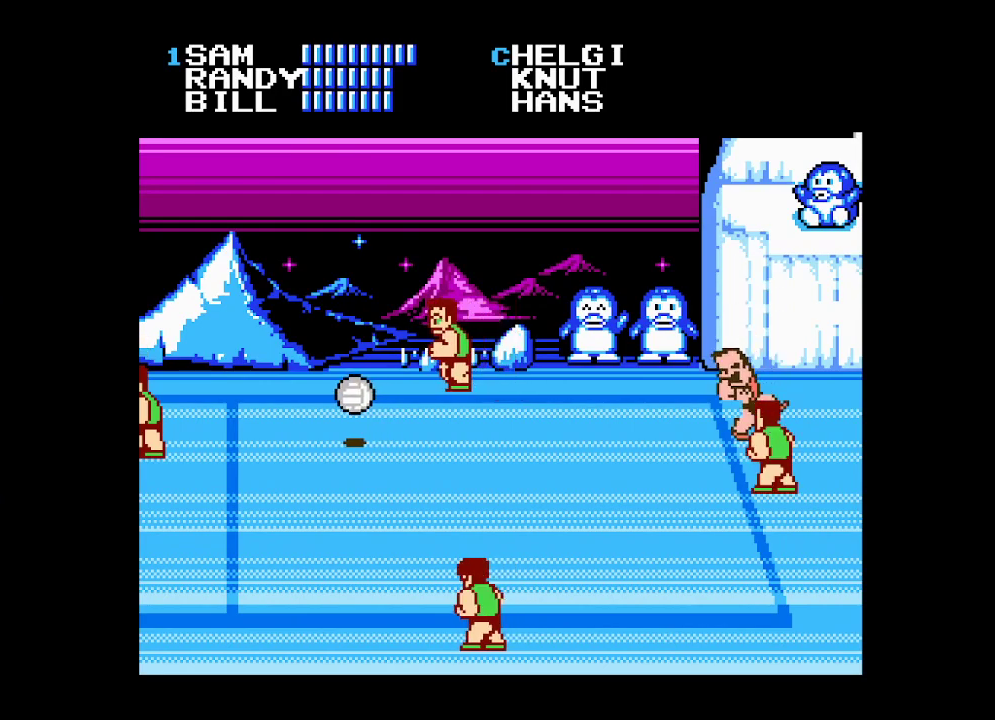
{"buttons": ["B"], "events": [[83, "R2", "up"], [167, "B", "down"], [283, "B", "up"], [333, "B", "down"], [417, "B", "up"], [483, "B", "down"]]}
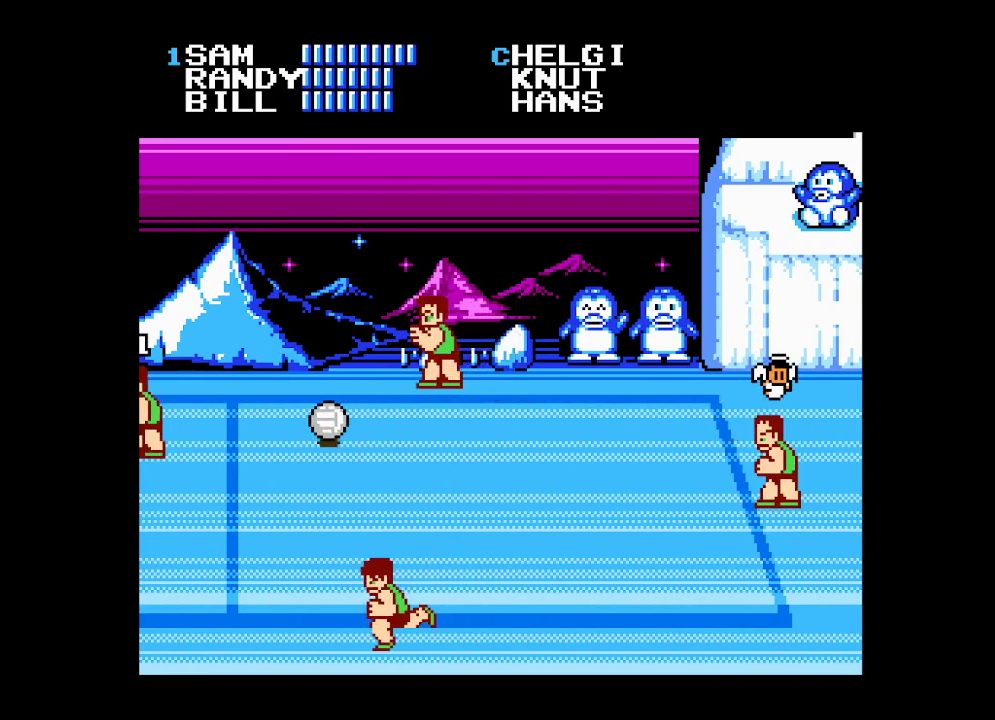
{"buttons": ["B"], "events": [[67, "B", "up"], [150, "B", "down"], [217, "B", "up"], [283, "B", "down"], [383, "B", "up"], [450, "B", "down"]]}
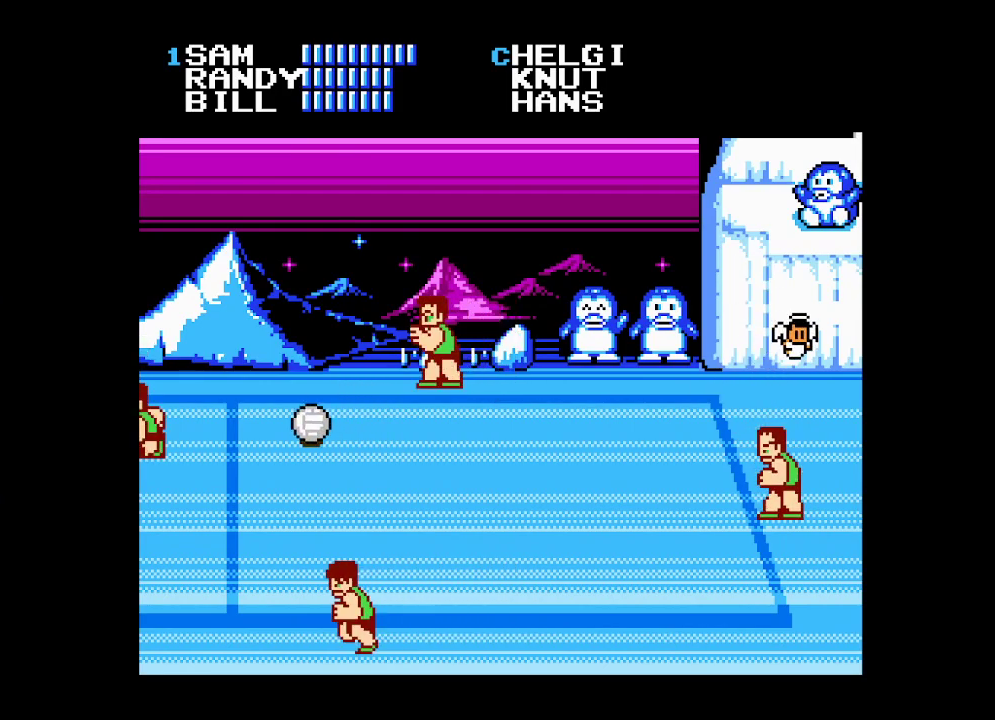
{"buttons": [], "events": [[33, "B", "up"], [117, "B", "down"], [200, "B", "up"], [267, "B", "down"], [350, "B", "up"], [417, "B", "down"], [483, "B", "up"]]}
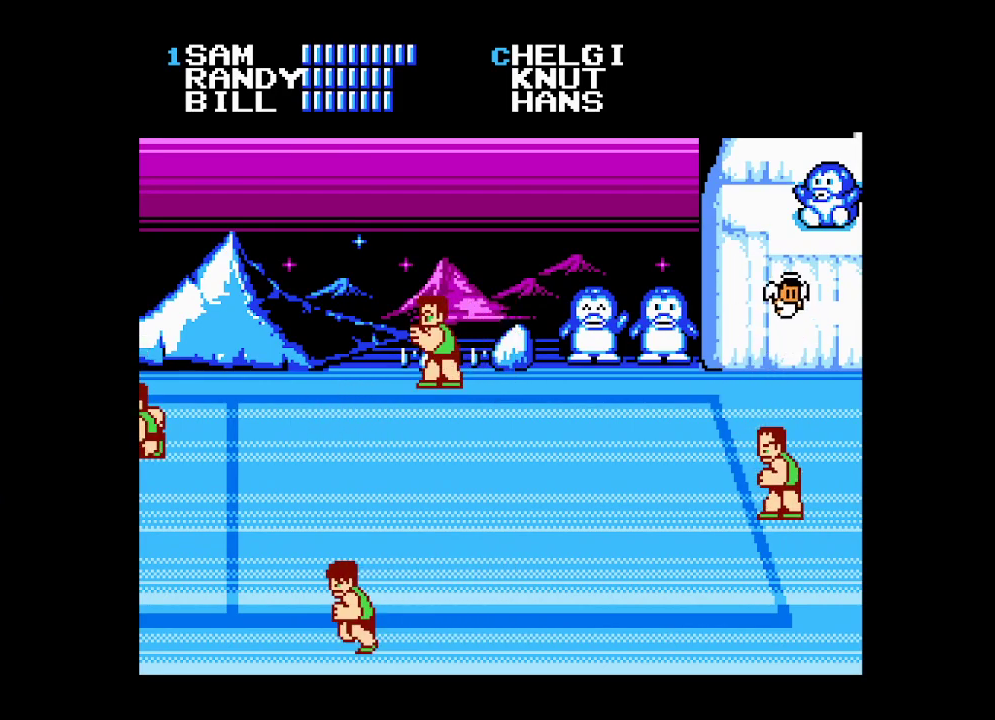
{"buttons": ["B"], "events": [[67, "B", "down"], [150, "B", "up"], [217, "B", "down"], [300, "B", "up"], [350, "B", "down"], [433, "B", "up"], [500, "B", "down"]]}
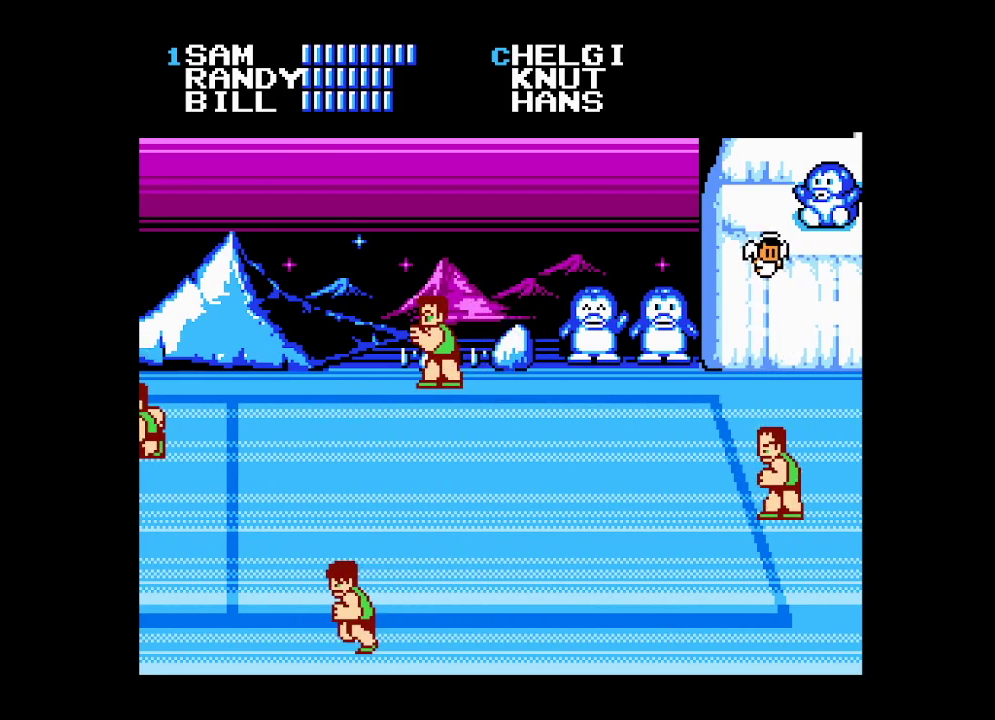
{"buttons": ["B"], "events": [[67, "B", "up"], [150, "B", "down"], [217, "B", "up"], [300, "B", "down"], [367, "B", "up"], [450, "B", "down"]]}